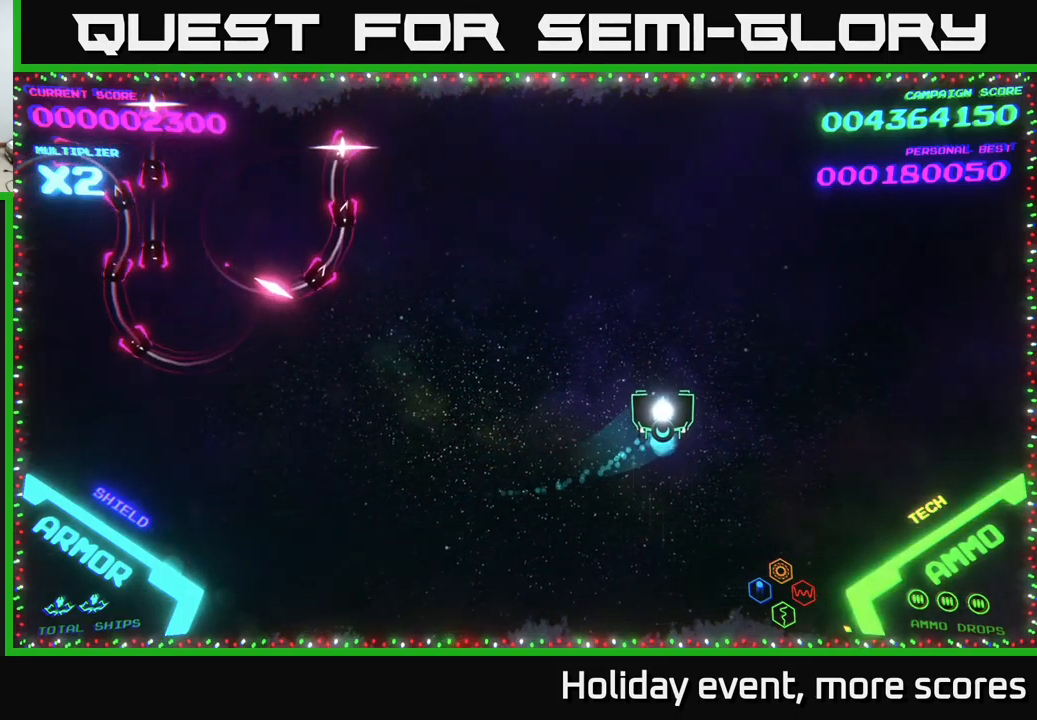
Gameplay with a controller (Xbox layout); each line is a JSON object with the inputs held at the frame after it. "events" lists button and stick changes between this image and that frame as [ms after this image, input, new state], when the widget could be followed in between.
{"buttons": [], "left_stick": "up-left", "right_stick": "center", "events": [[367, "left_stick", "up"], [500, "left_stick", "up-left"]]}
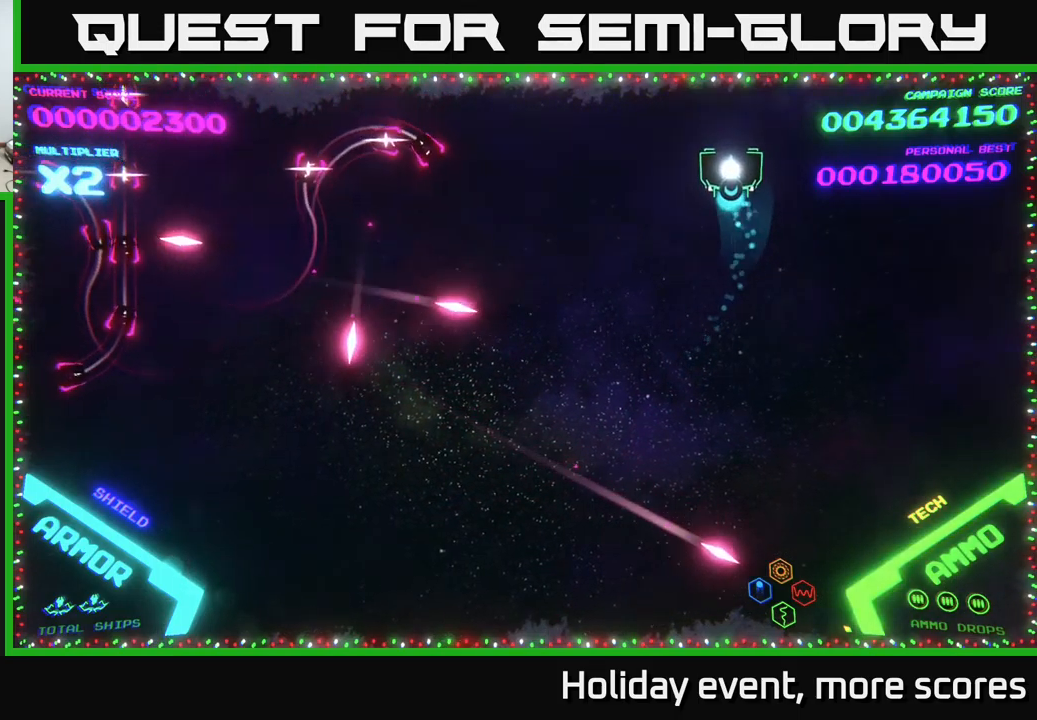
{"buttons": [], "left_stick": "up-left", "right_stick": "center", "events": []}
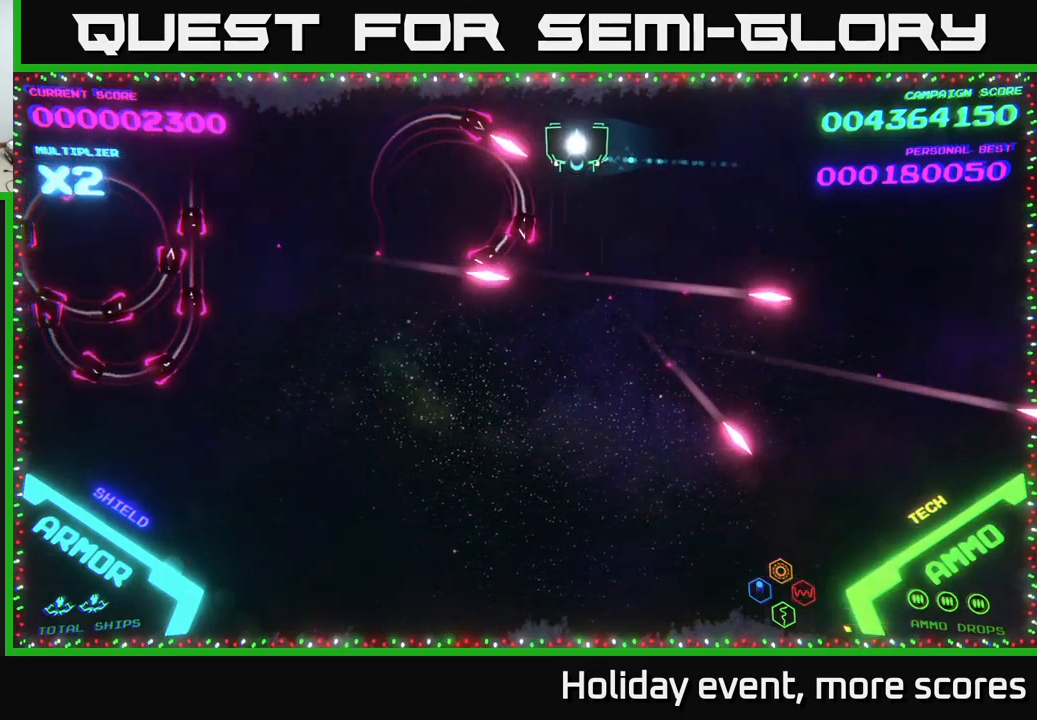
{"buttons": ["B"], "left_stick": "down-left", "right_stick": "center", "events": [[67, "left_stick", "left"], [300, "left_stick", "down-left"], [317, "B", "down"]]}
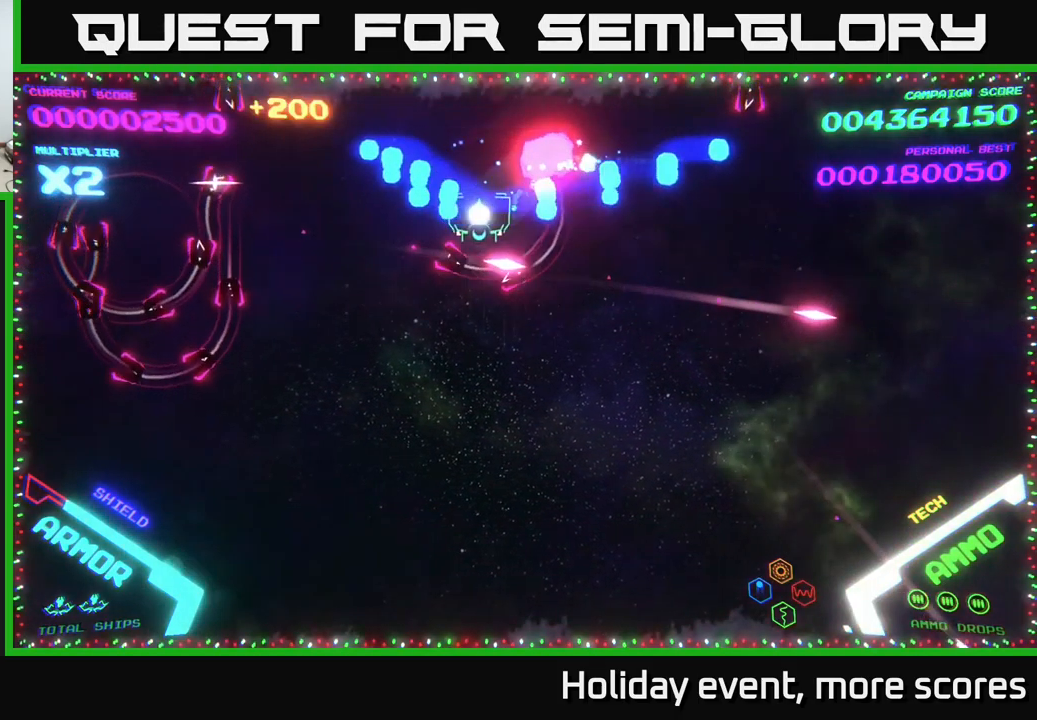
{"buttons": ["B"], "left_stick": "down-left", "right_stick": "center", "events": [[284, "left_stick", "up-left"], [334, "left_stick", "up"], [467, "left_stick", "down-left"]]}
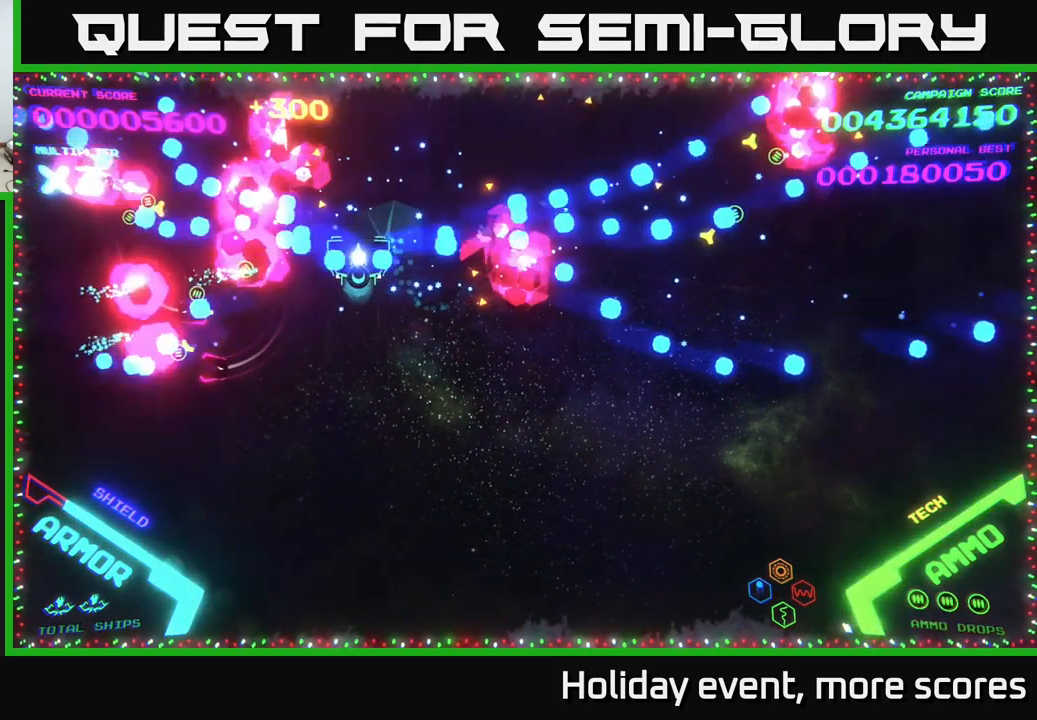
{"buttons": [], "left_stick": "right", "right_stick": "center", "events": [[150, "B", "up"], [434, "left_stick", "right"]]}
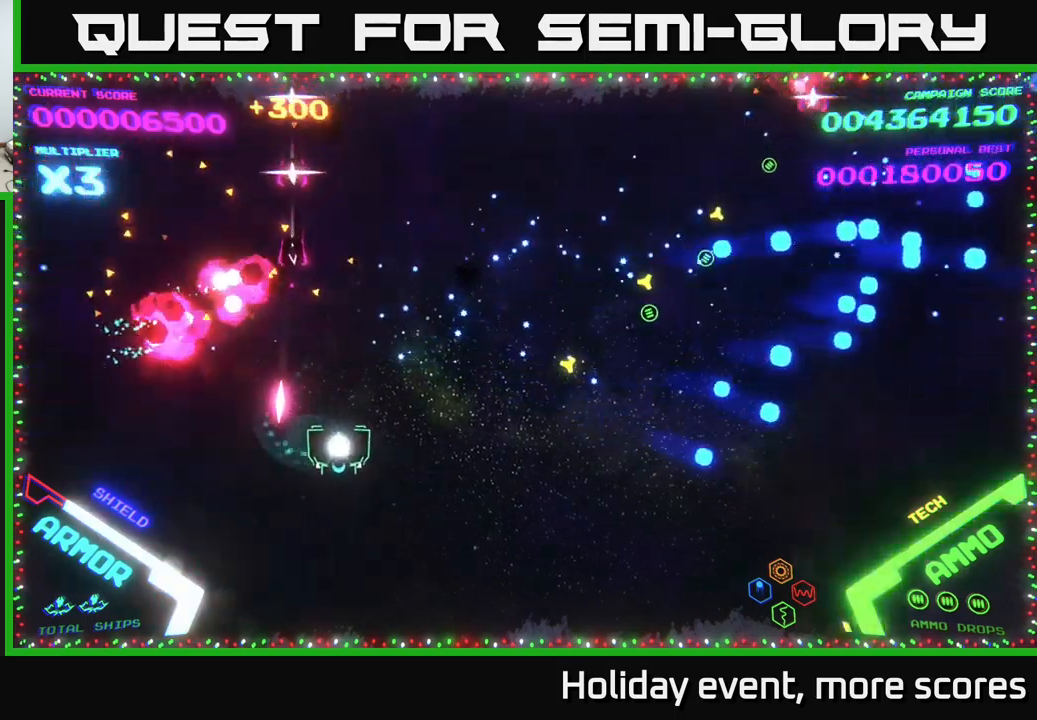
{"buttons": [], "left_stick": "right", "right_stick": "center", "events": []}
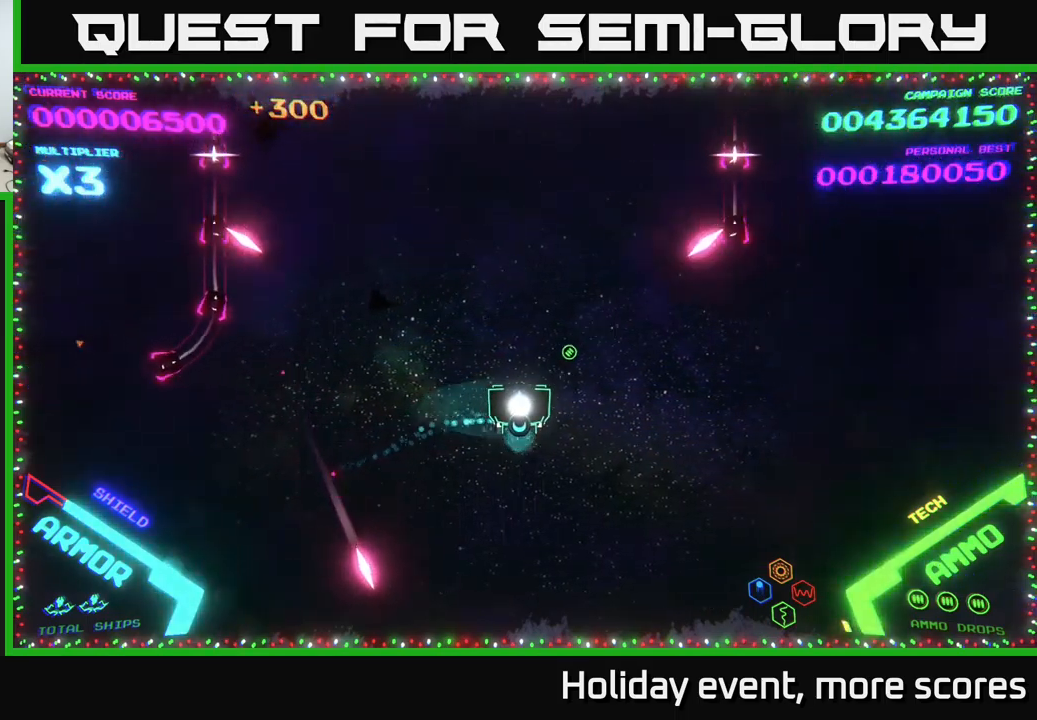
{"buttons": [], "left_stick": "right", "right_stick": "center", "events": [[167, "left_stick", "down-right"], [367, "left_stick", "right"]]}
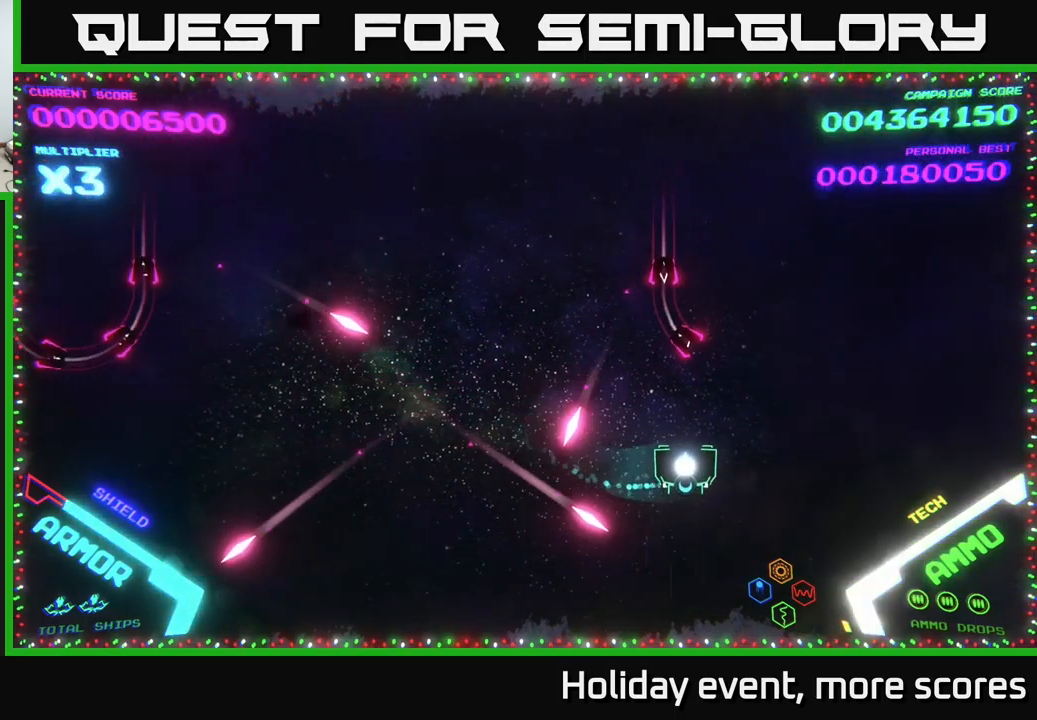
{"buttons": [], "left_stick": "up-left", "right_stick": "center", "events": [[83, "left_stick", "up-right"], [350, "left_stick", "up"], [450, "left_stick", "up-left"]]}
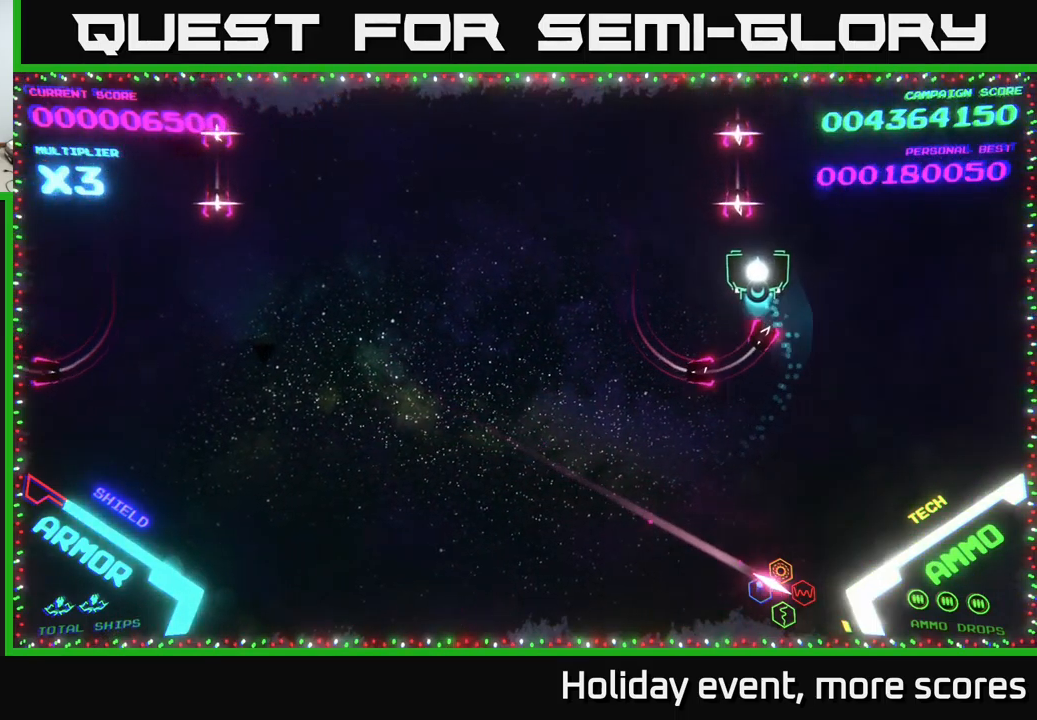
{"buttons": [], "left_stick": "up-left", "right_stick": "center", "events": []}
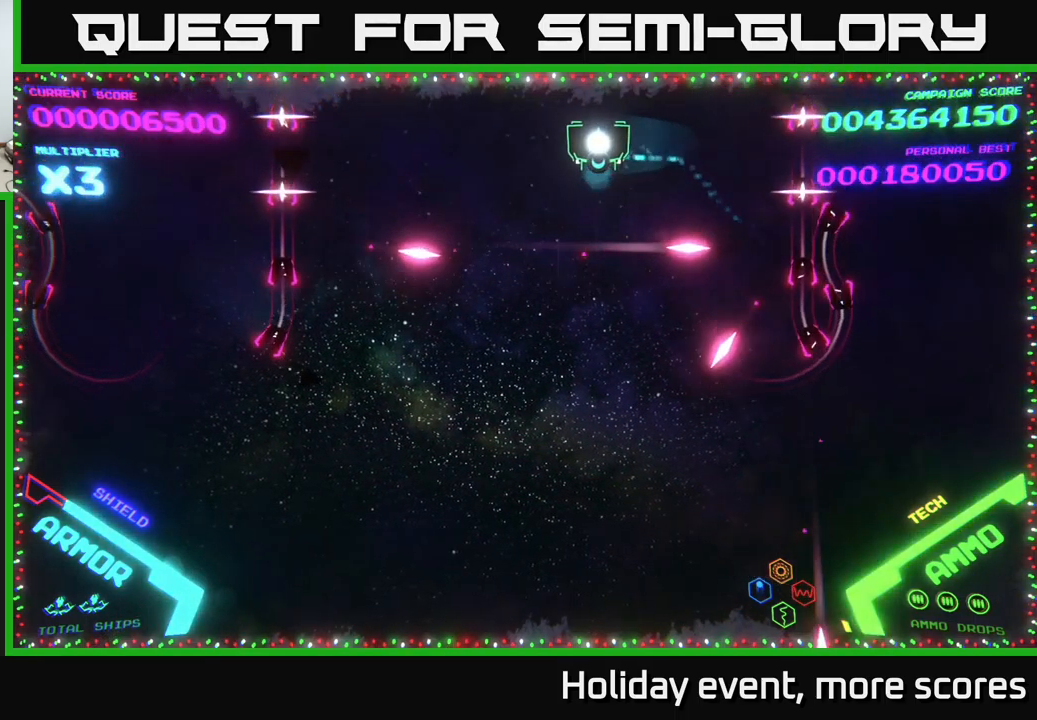
{"buttons": [], "left_stick": "center", "right_stick": "center", "events": [[367, "left_stick", "center"]]}
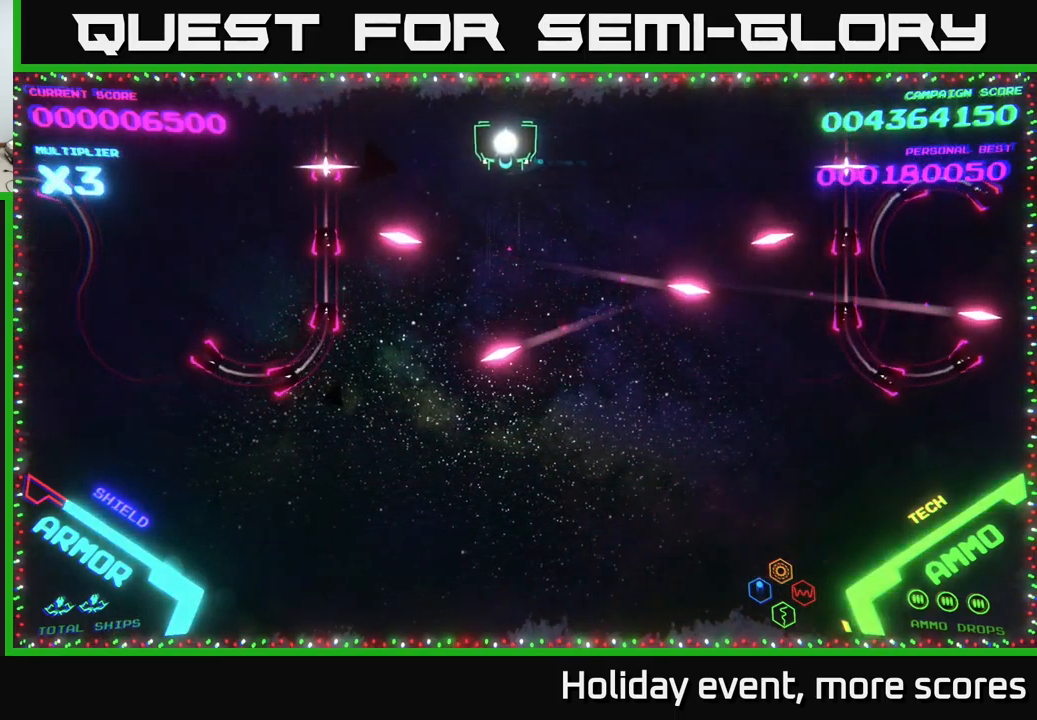
{"buttons": [], "left_stick": "center", "right_stick": "center", "events": []}
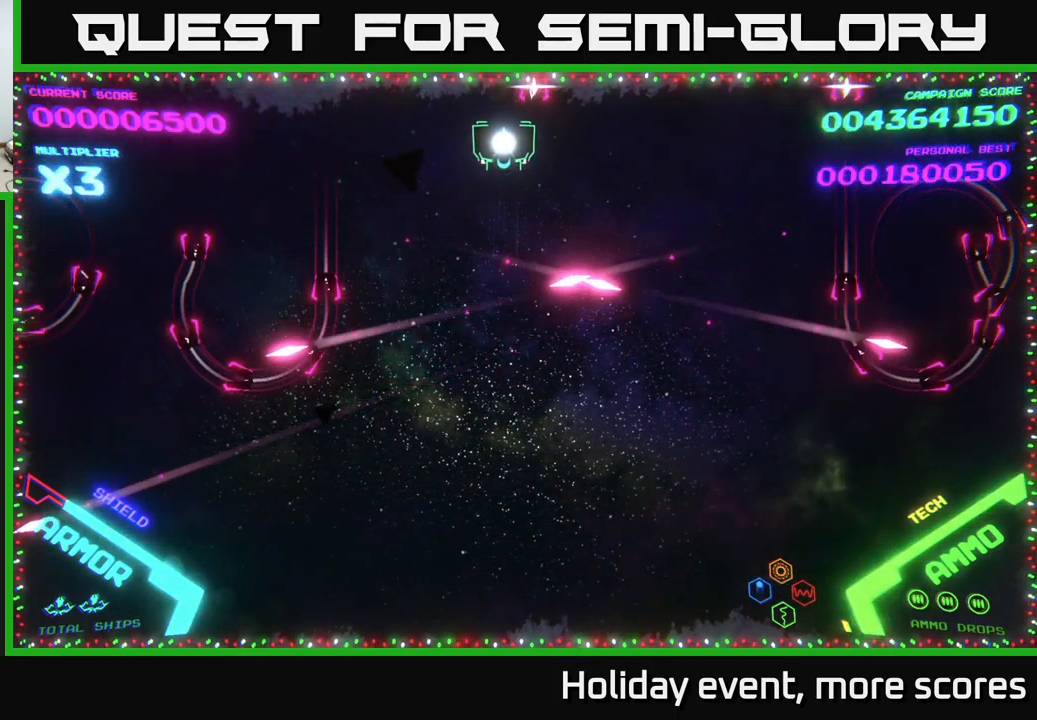
{"buttons": [], "left_stick": "center", "right_stick": "center", "events": []}
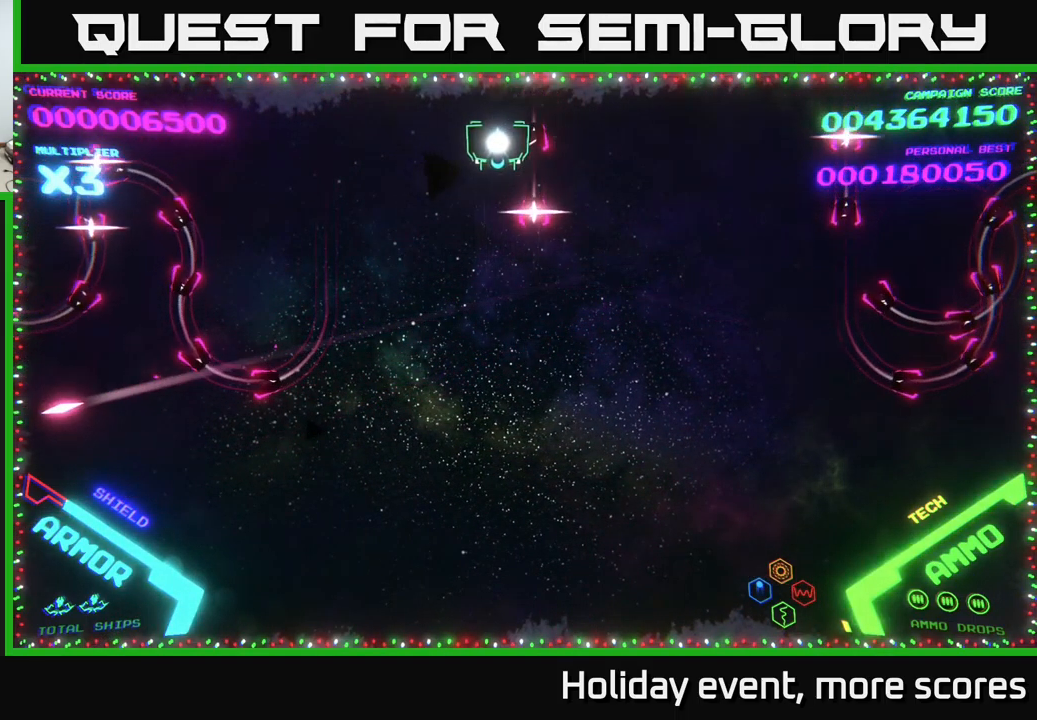
{"buttons": [], "left_stick": "left", "right_stick": "center", "events": [[33, "left_stick", "left"], [233, "left_stick", "center"], [500, "left_stick", "left"]]}
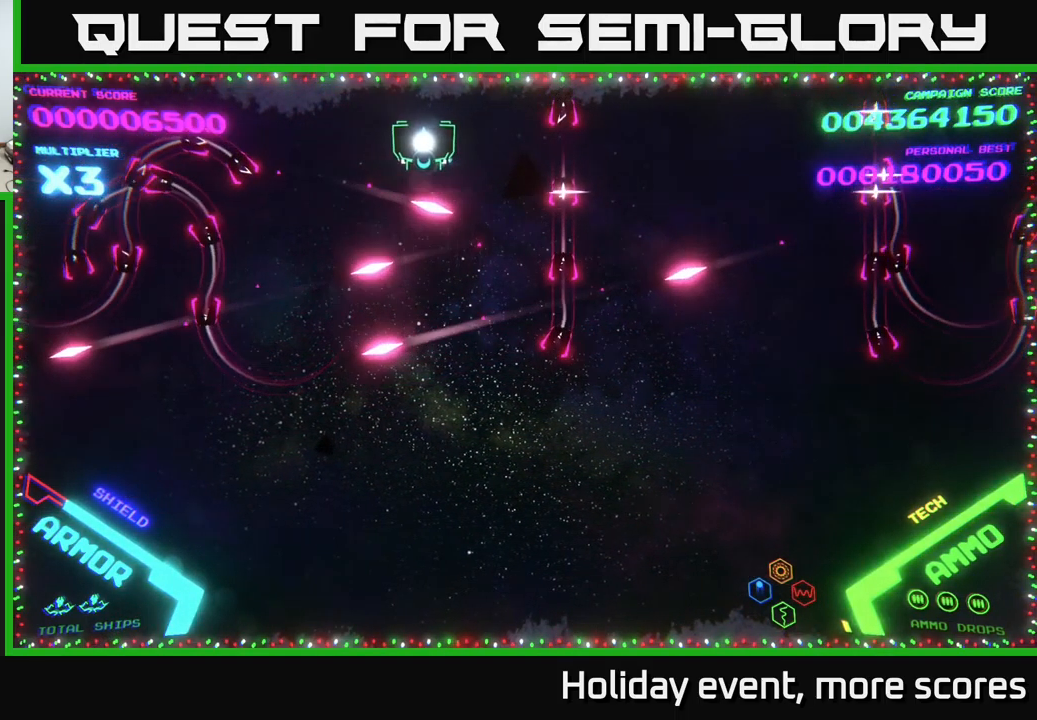
{"buttons": [], "left_stick": "center", "right_stick": "center", "events": [[133, "left_stick", "center"]]}
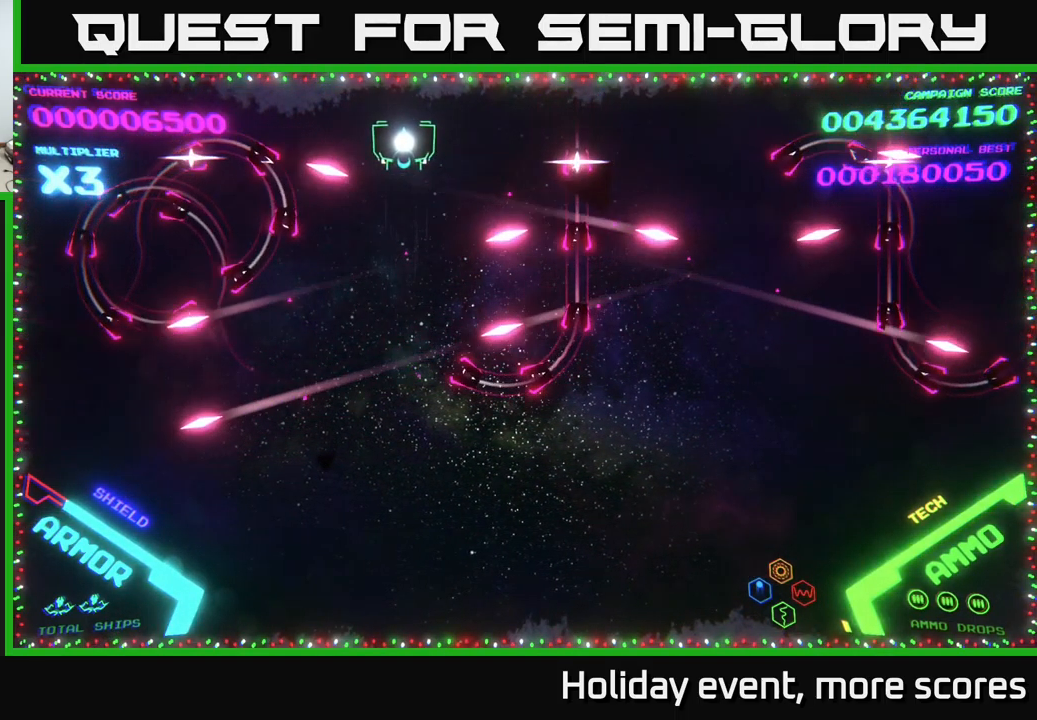
{"buttons": ["B"], "left_stick": "down-right", "right_stick": "center", "events": [[33, "left_stick", "right"], [200, "left_stick", "center"], [317, "left_stick", "right"], [367, "B", "down"], [450, "left_stick", "down-right"]]}
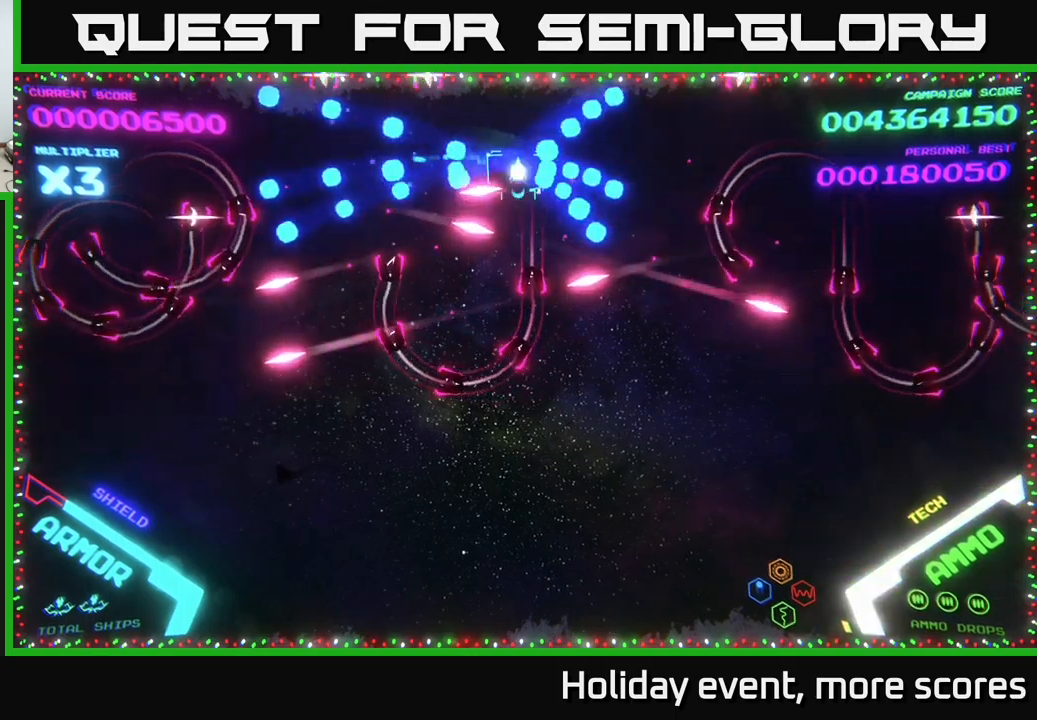
{"buttons": ["B"], "left_stick": "up", "right_stick": "center", "events": [[317, "left_stick", "down-left"], [417, "left_stick", "up"]]}
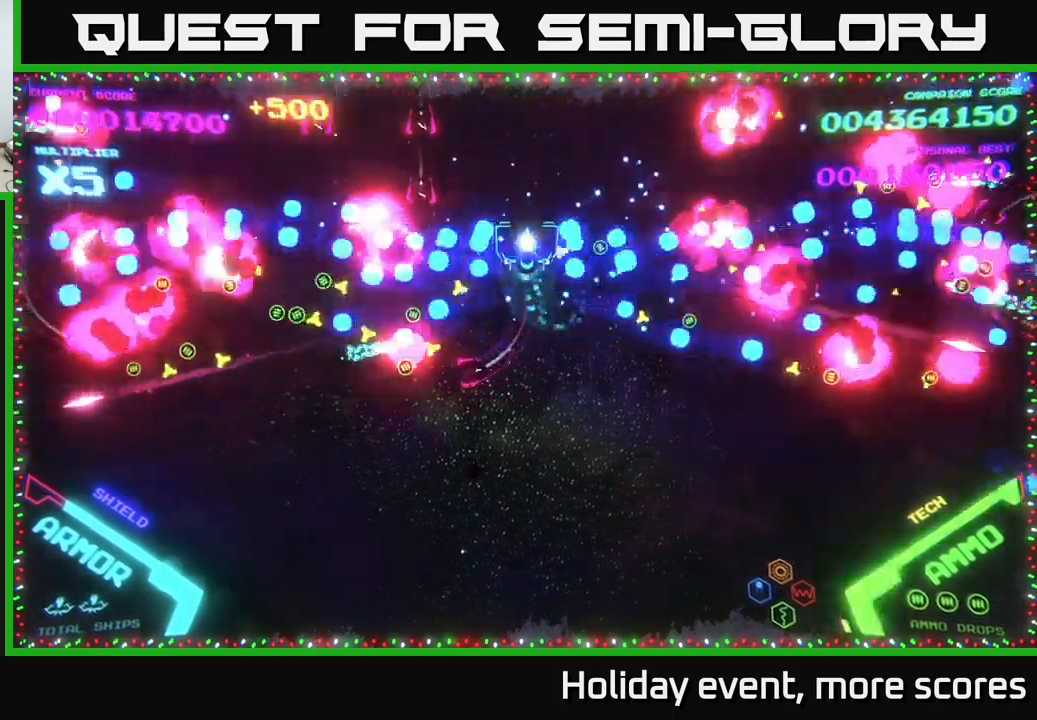
{"buttons": [], "left_stick": "down-left", "right_stick": "center", "events": [[200, "B", "up"], [217, "left_stick", "down-left"], [284, "B", "down"], [400, "B", "up"]]}
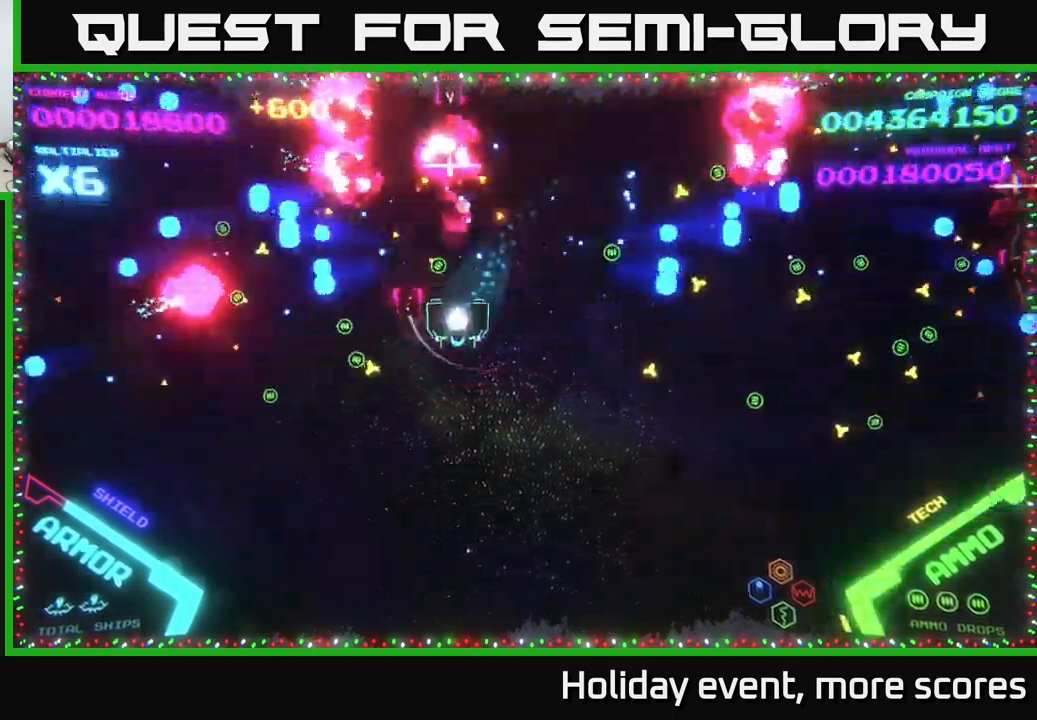
{"buttons": [], "left_stick": "right", "right_stick": "center", "events": [[300, "left_stick", "right"]]}
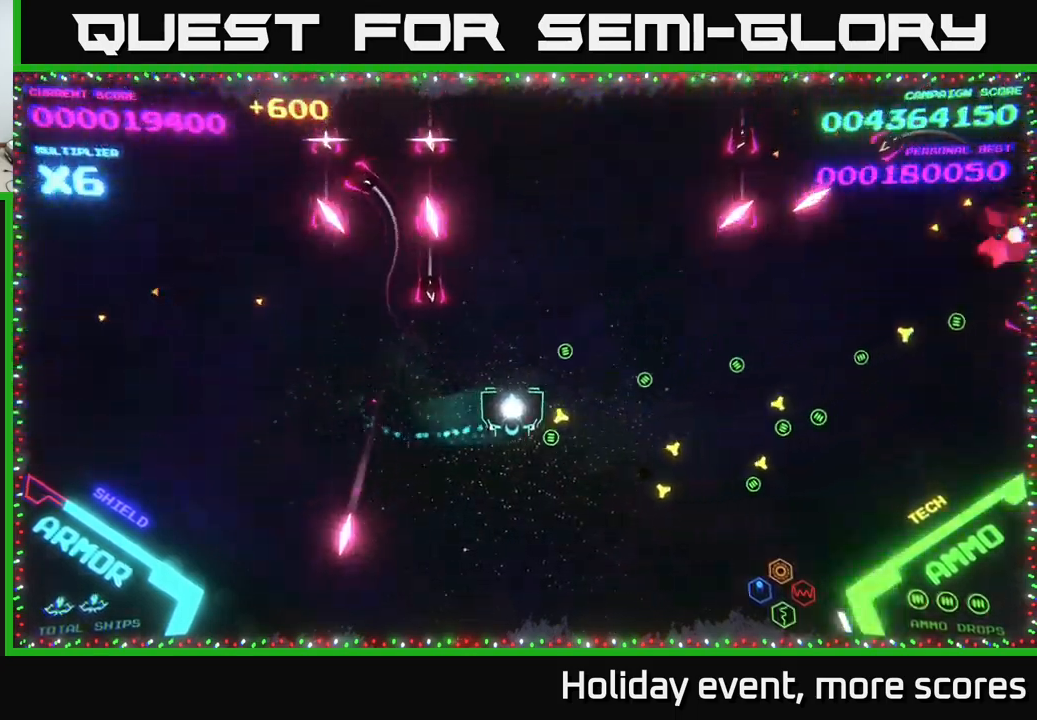
{"buttons": [], "left_stick": "right", "right_stick": "center", "events": [[167, "left_stick", "down-right"], [367, "left_stick", "right"]]}
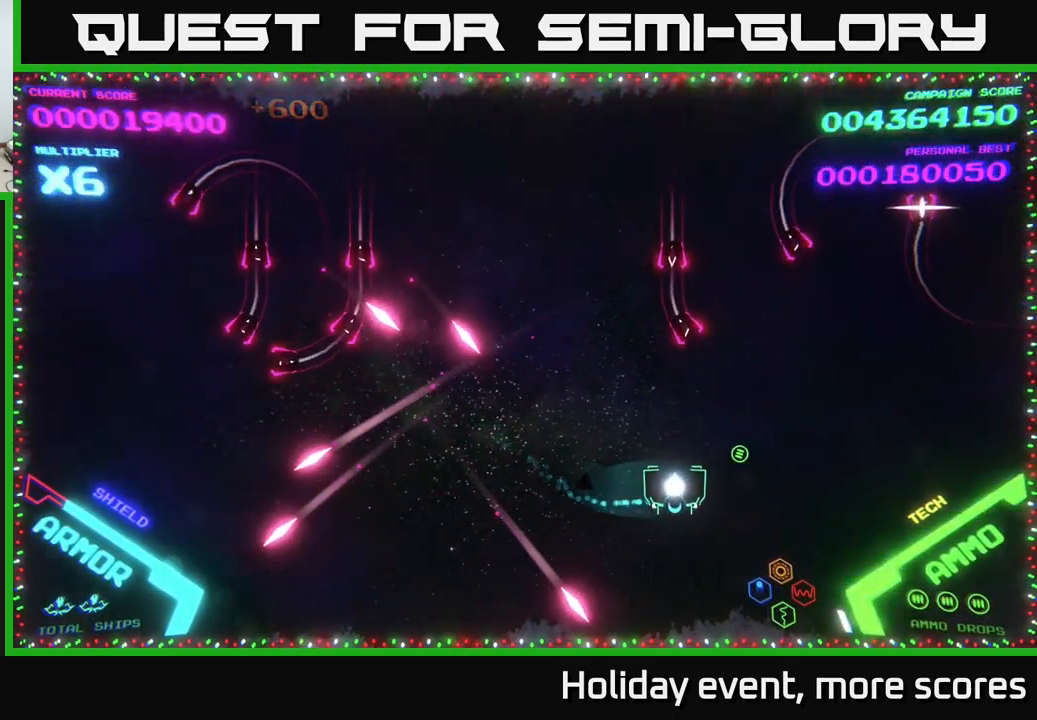
{"buttons": [], "left_stick": "up-right", "right_stick": "center", "events": [[384, "left_stick", "up-right"]]}
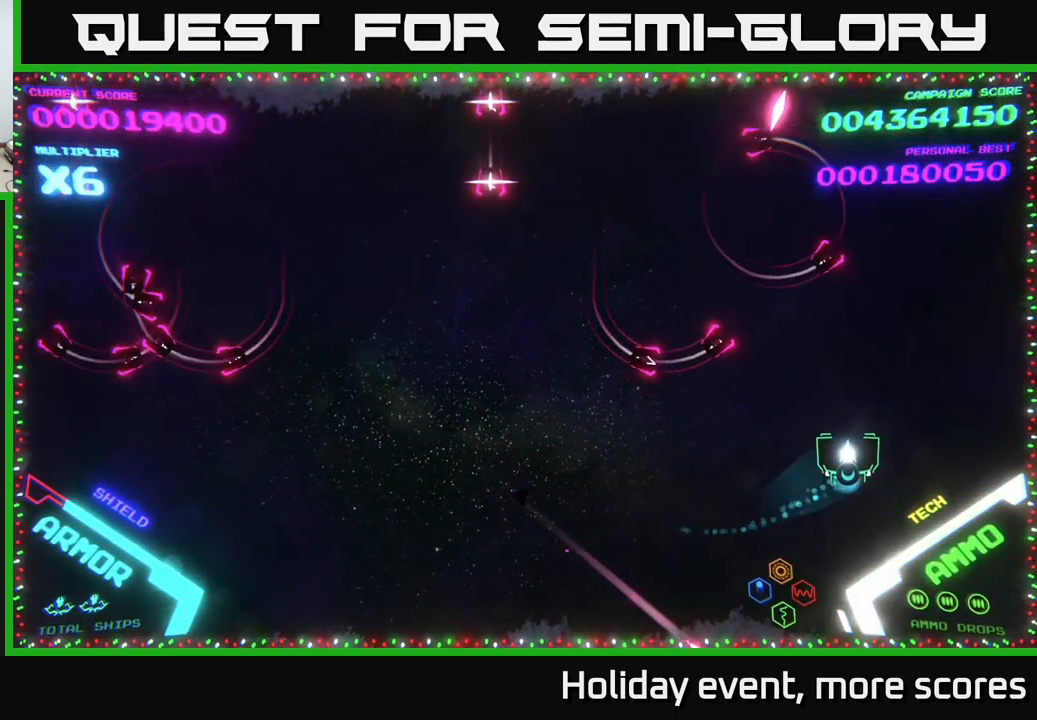
{"buttons": [], "left_stick": "up-left", "right_stick": "center", "events": [[167, "left_stick", "up"], [284, "left_stick", "up-left"]]}
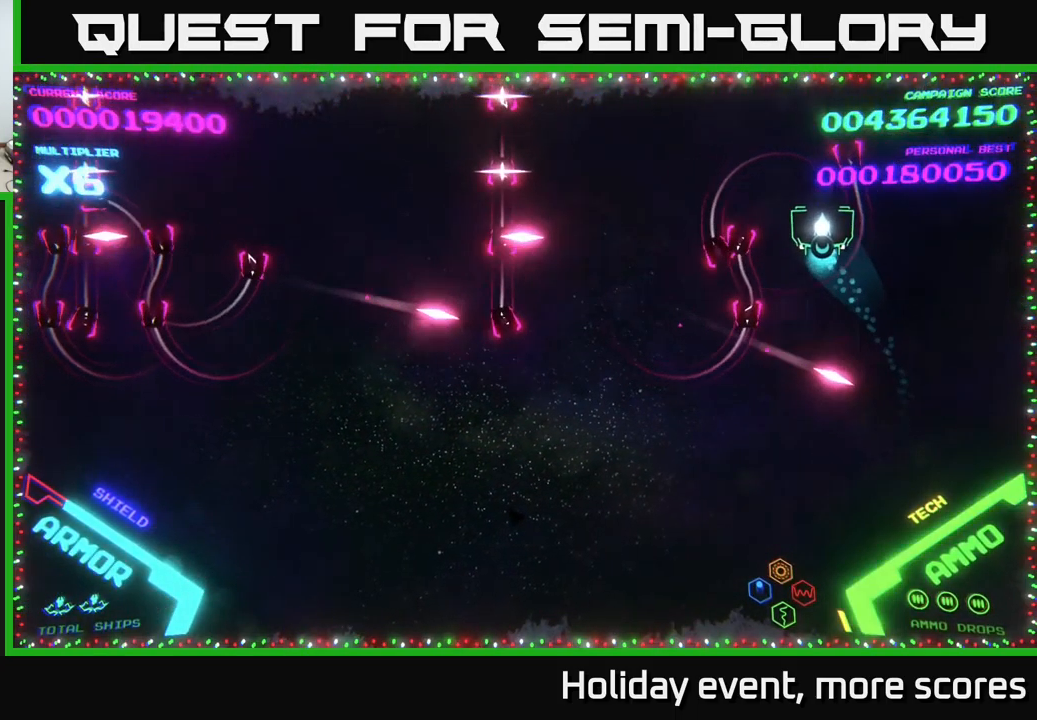
{"buttons": [], "left_stick": "left", "right_stick": "center", "events": [[350, "left_stick", "left"]]}
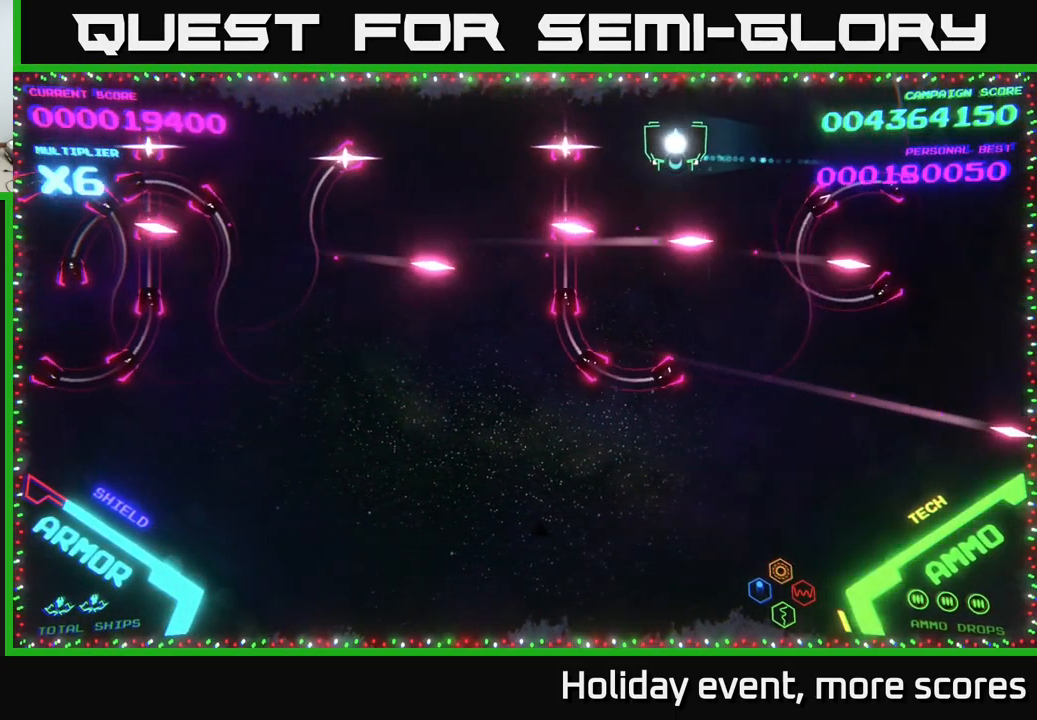
{"buttons": ["B"], "left_stick": "down", "right_stick": "center", "events": [[334, "left_stick", "down-left"], [350, "B", "down"], [484, "left_stick", "down"]]}
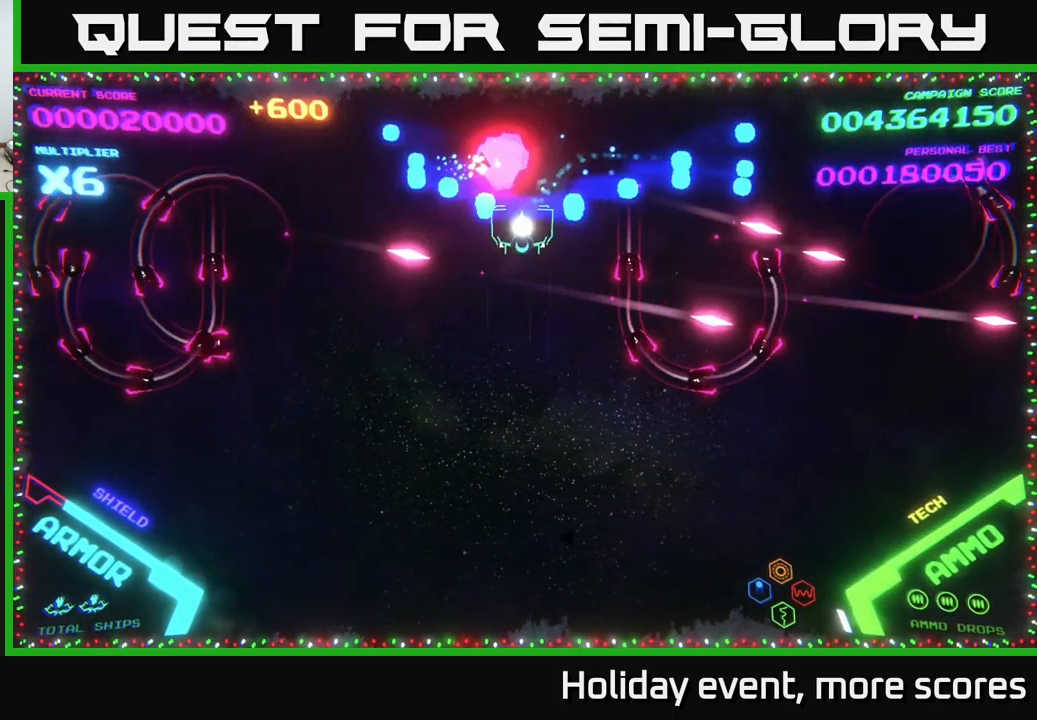
{"buttons": ["B"], "left_stick": "up", "right_stick": "center", "events": [[317, "left_stick", "up"]]}
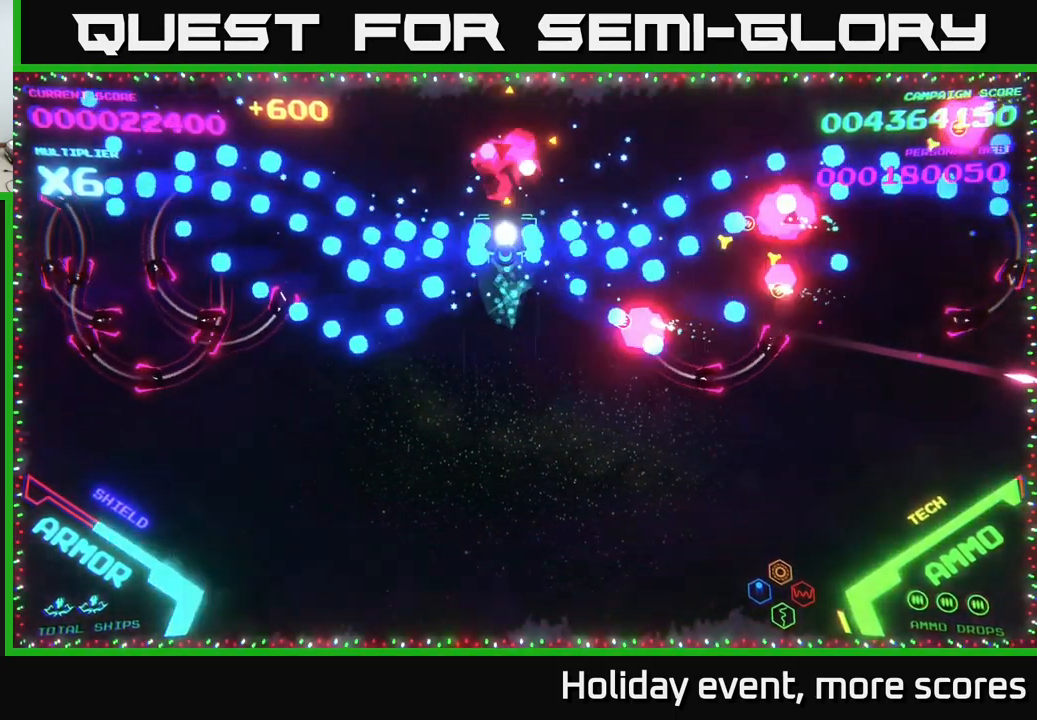
{"buttons": [], "left_stick": "down", "right_stick": "center", "events": [[100, "left_stick", "left"], [150, "B", "up"], [167, "left_stick", "down"], [200, "B", "down"], [333, "B", "up"], [400, "B", "down"], [500, "B", "up"]]}
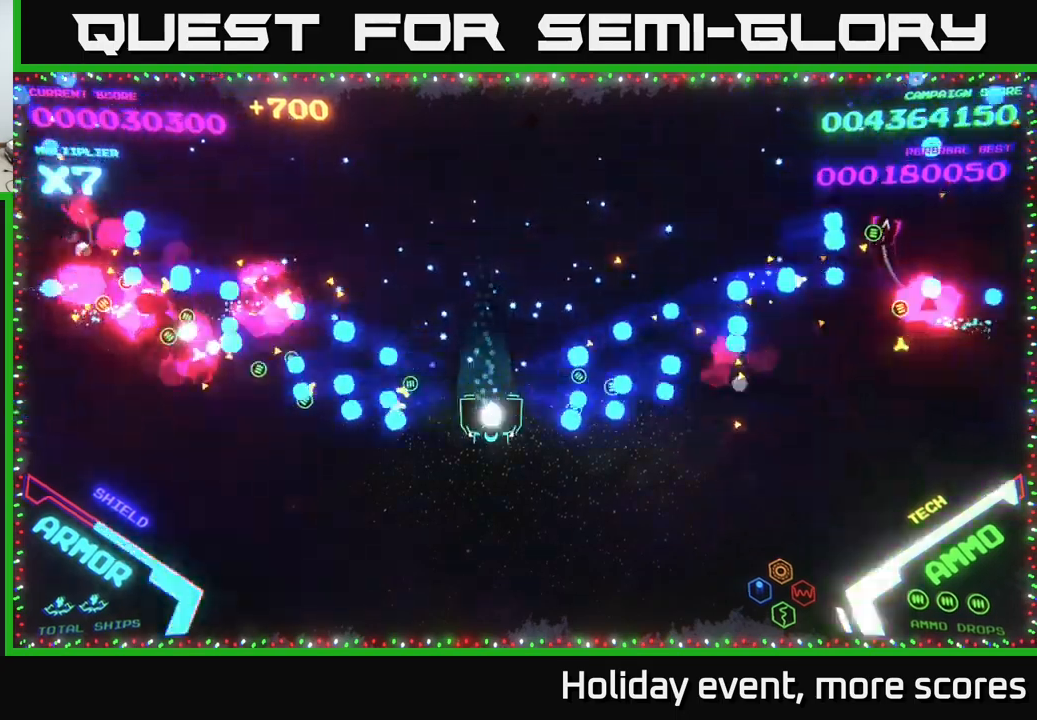
{"buttons": [], "left_stick": "up-right", "right_stick": "center", "events": [[150, "left_stick", "down-right"], [384, "left_stick", "up-right"]]}